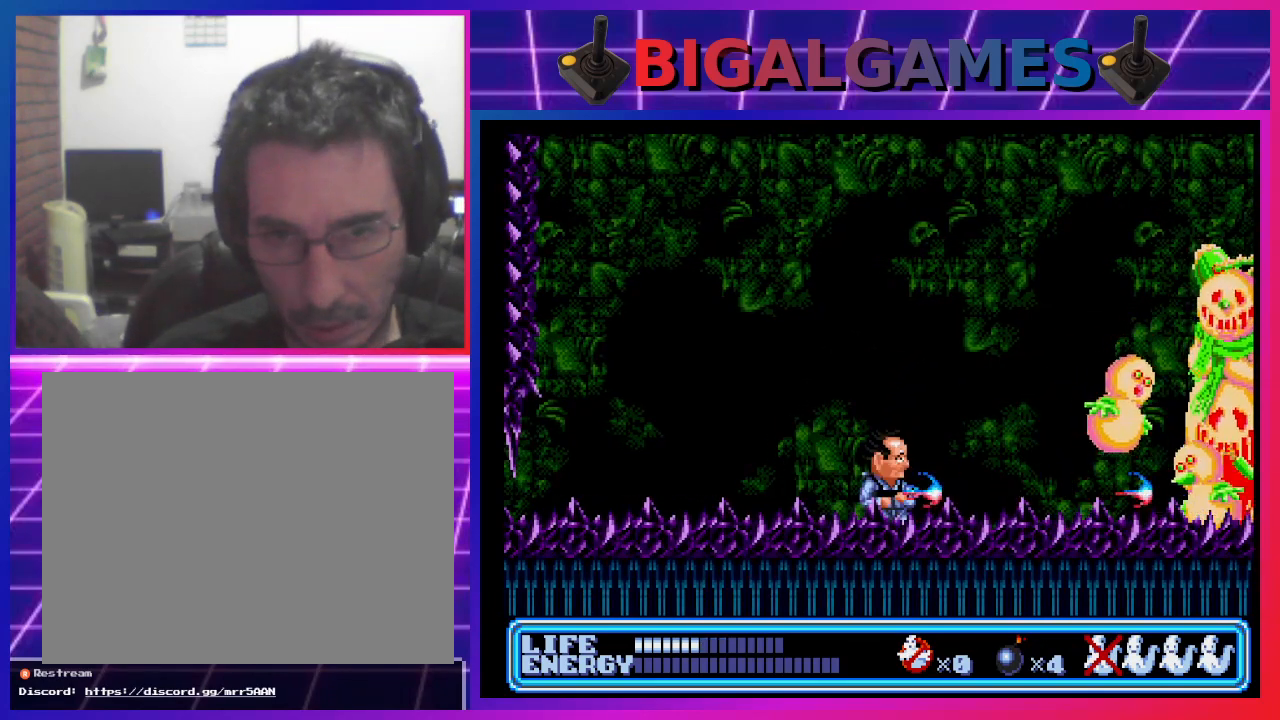
Gameplay with a controller (PlayStation layout); each line is a JSON object with the inputs held at the frame after it. "events" lists button and stick changes between this image and that frame as [ms after this image, input, new state], when the widget could be followed in between. Not read: DPAD_LEFT right_stick.
{"buttons": [], "left_stick": "center", "events": [[67, "CROSS", "down"], [167, "CROSS", "up"], [400, "SQUARE", "down"], [467, "SQUARE", "up"]]}
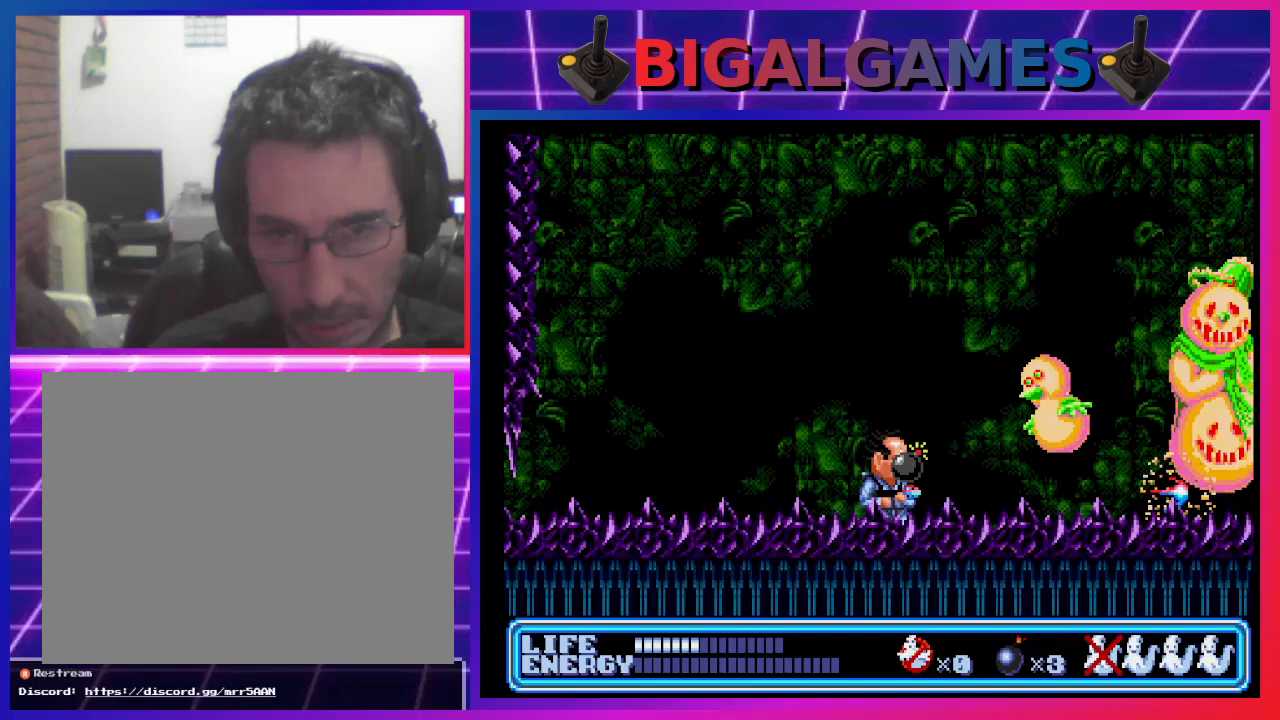
{"buttons": [], "left_stick": "center", "events": []}
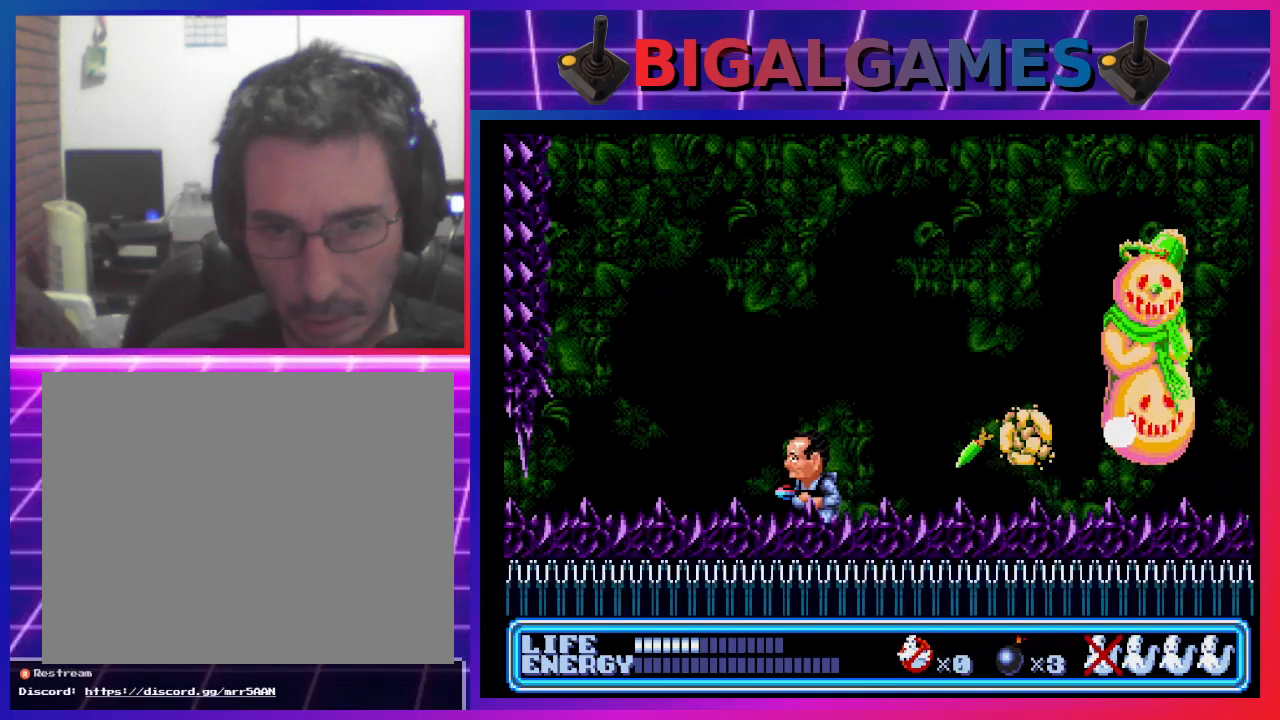
{"buttons": [], "left_stick": "center", "events": [[67, "CIRCLE", "down"], [133, "DPAD_RIGHT", "down"], [267, "CIRCLE", "up"], [300, "DPAD_RIGHT", "up"]]}
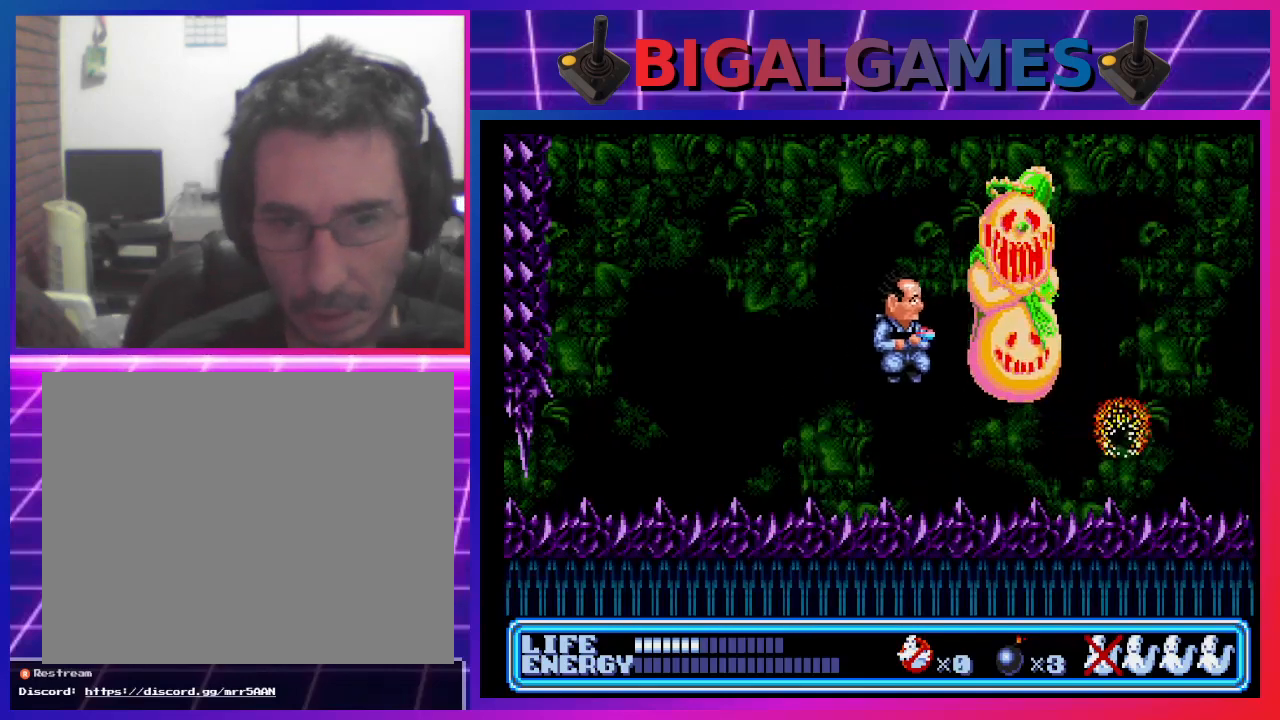
{"buttons": ["DPAD_RIGHT"], "left_stick": "center", "events": [[500, "DPAD_RIGHT", "down"]]}
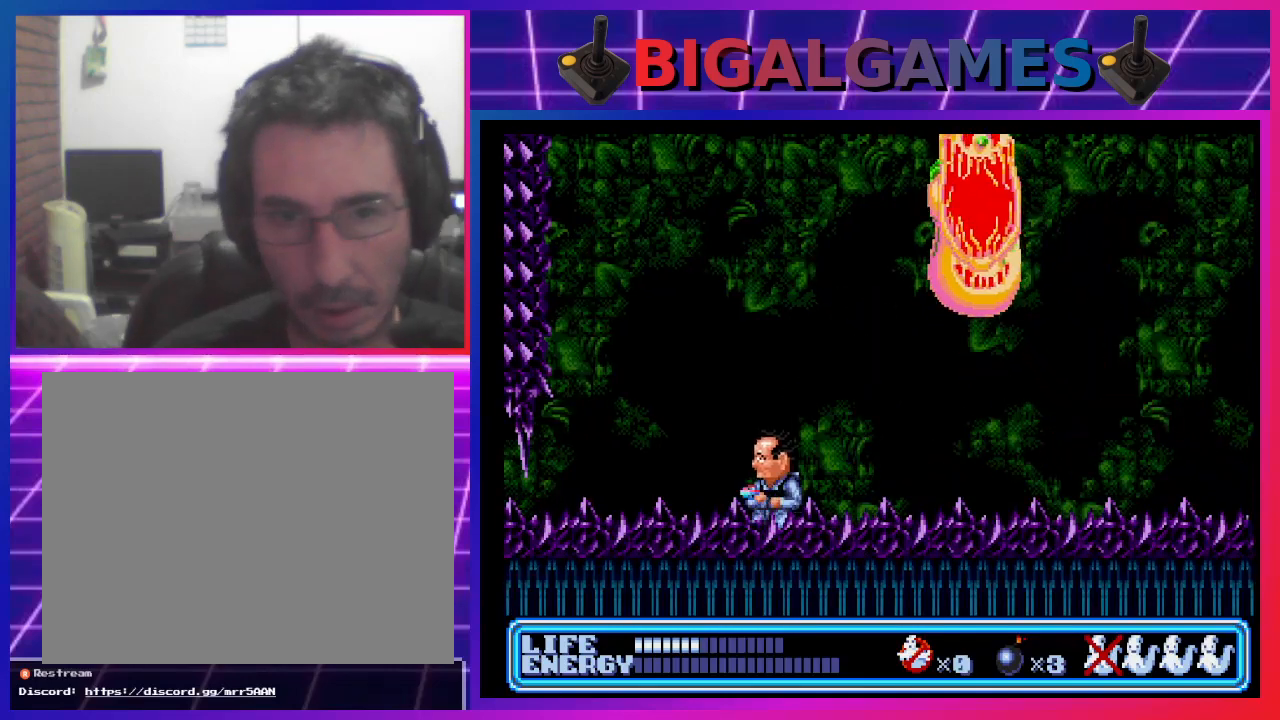
{"buttons": ["CROSS", "DPAD_UP", "DPAD_RIGHT"], "left_stick": "center", "events": [[100, "DPAD_UP", "down"], [167, "CROSS", "down"], [167, "DPAD_RIGHT", "up"], [200, "DPAD_RIGHT", "down"], [267, "CROSS", "up"], [333, "CROSS", "down"], [367, "CROSS", "up"], [467, "CROSS", "down"]]}
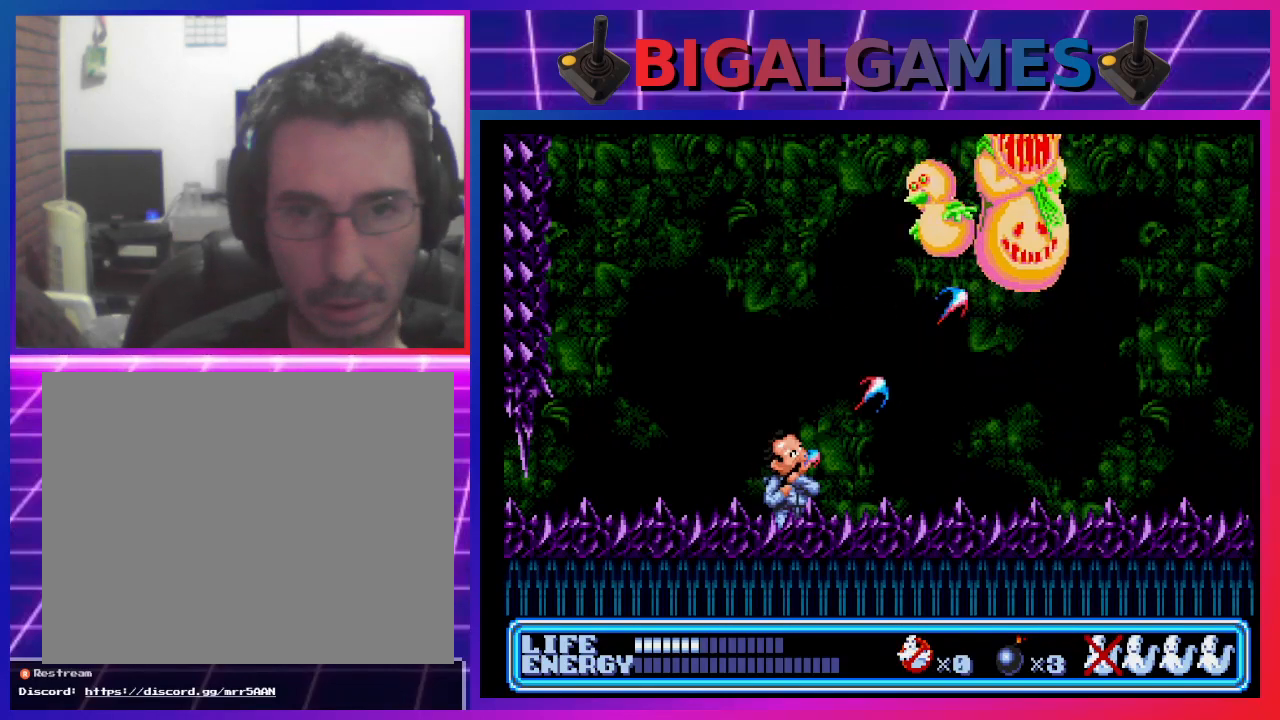
{"buttons": ["DPAD_UP", "DPAD_RIGHT"], "left_stick": "center", "events": [[33, "CROSS", "up"], [100, "CROSS", "down"], [167, "CROSS", "up"], [267, "CROSS", "down"], [300, "CROSS", "up"], [400, "CROSS", "down"], [467, "CROSS", "up"]]}
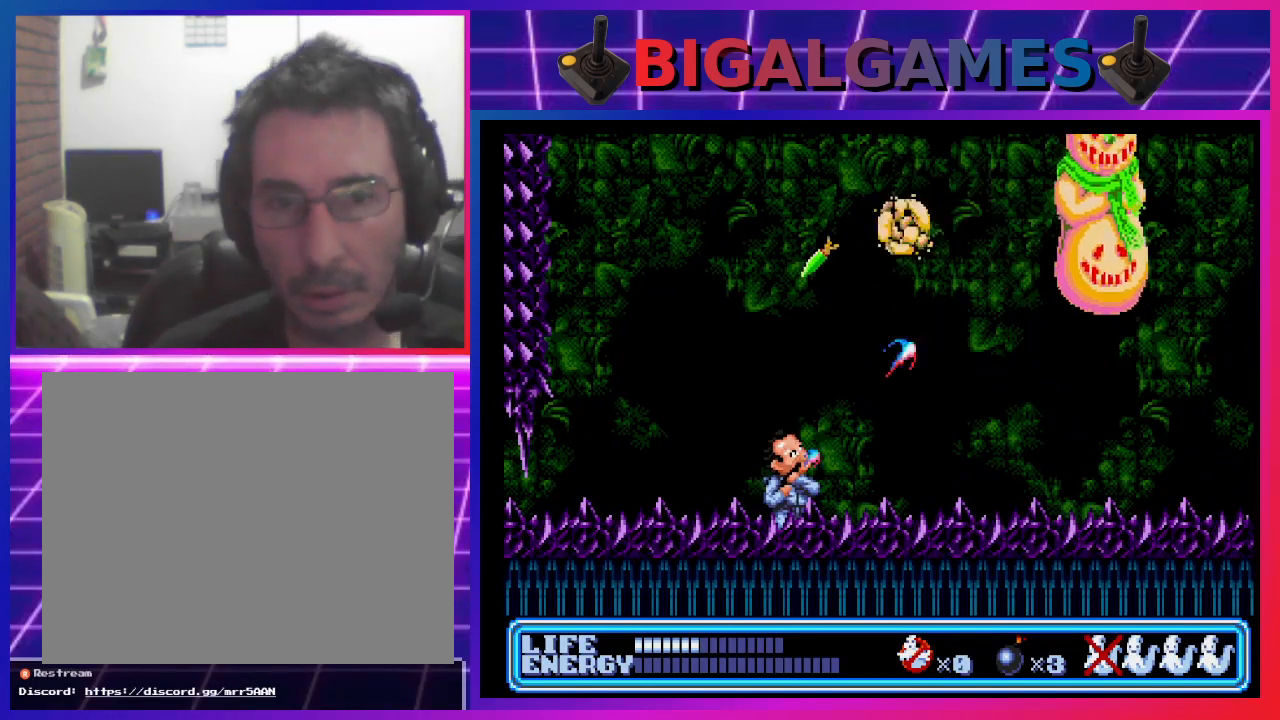
{"buttons": ["DPAD_UP", "DPAD_RIGHT"], "left_stick": "center", "events": [[33, "CROSS", "down"], [100, "CROSS", "up"], [167, "CROSS", "down"], [233, "CROSS", "up"], [300, "DPAD_UP", "up"], [467, "DPAD_UP", "down"]]}
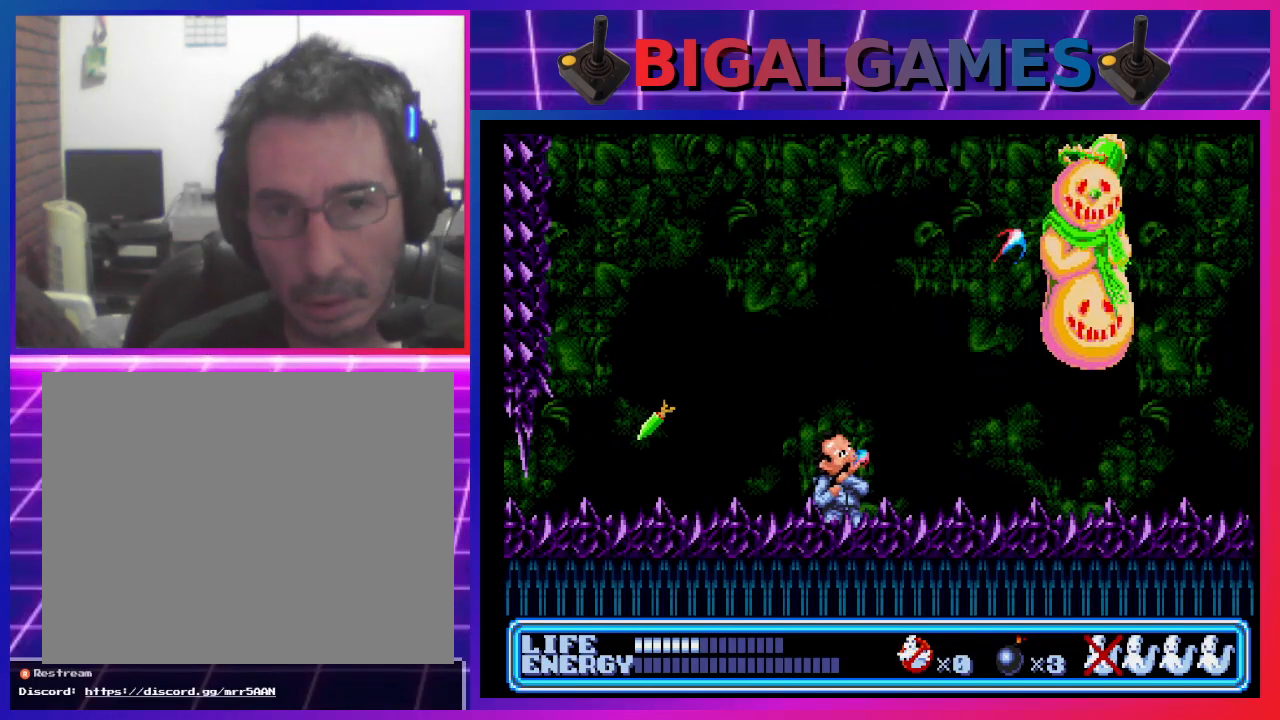
{"buttons": ["DPAD_UP", "DPAD_RIGHT"], "left_stick": "center", "events": [[100, "CROSS", "down"], [200, "CROSS", "up"], [267, "CROSS", "down"], [333, "CROSS", "up"], [400, "CROSS", "down"], [500, "CROSS", "up"]]}
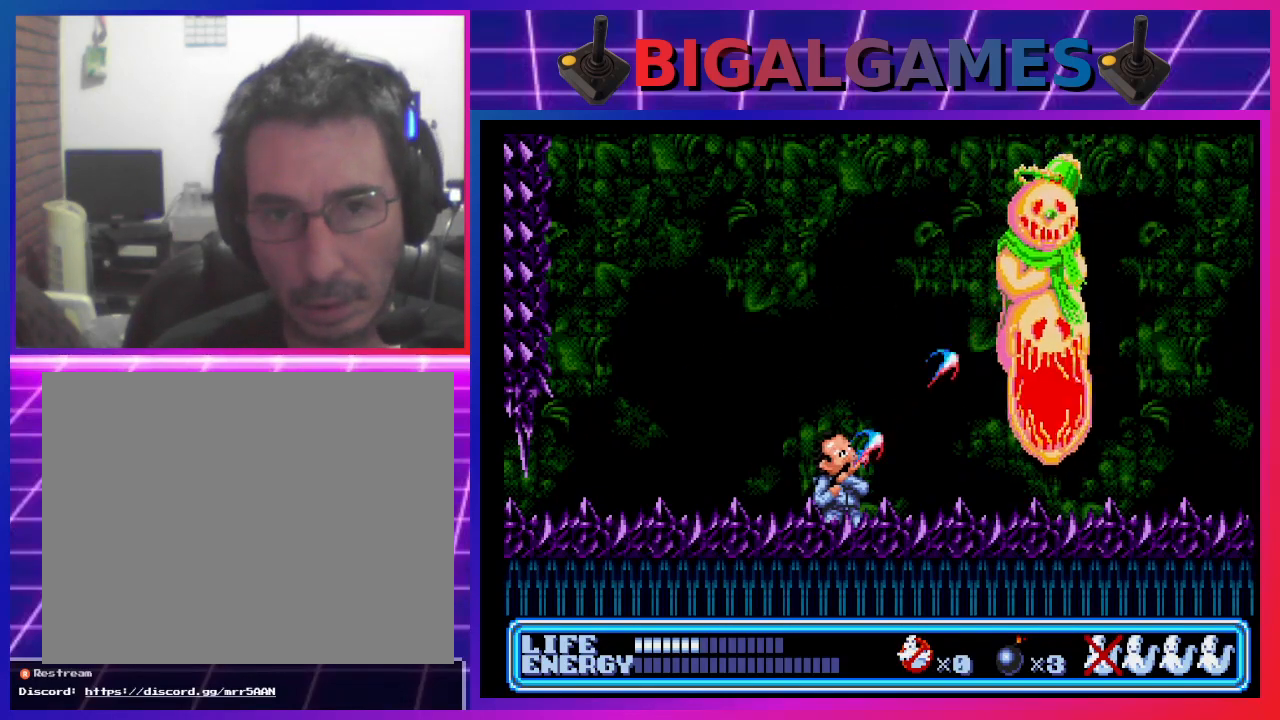
{"buttons": ["CROSS", "DPAD_UP", "DPAD_RIGHT"], "left_stick": "center", "events": [[67, "CROSS", "down"], [133, "CROSS", "up"], [200, "CROSS", "down"], [267, "CROSS", "up"], [367, "CROSS", "down"], [400, "CROSS", "up"], [500, "CROSS", "down"]]}
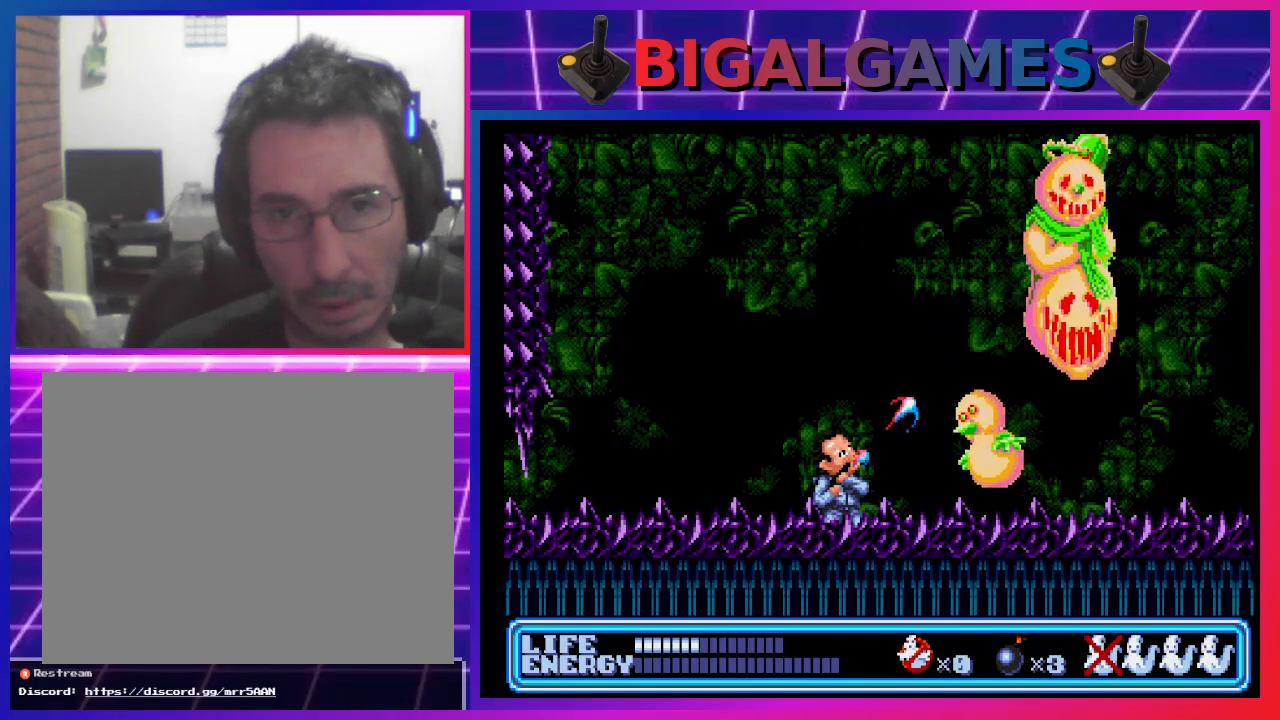
{"buttons": ["CROSS"], "left_stick": "center", "events": [[67, "CROSS", "up"], [167, "CROSS", "down"], [200, "CROSS", "up"], [233, "DPAD_RIGHT", "up"], [267, "DPAD_UP", "up"], [300, "CROSS", "down"], [367, "CROSS", "up"], [433, "CROSS", "down"]]}
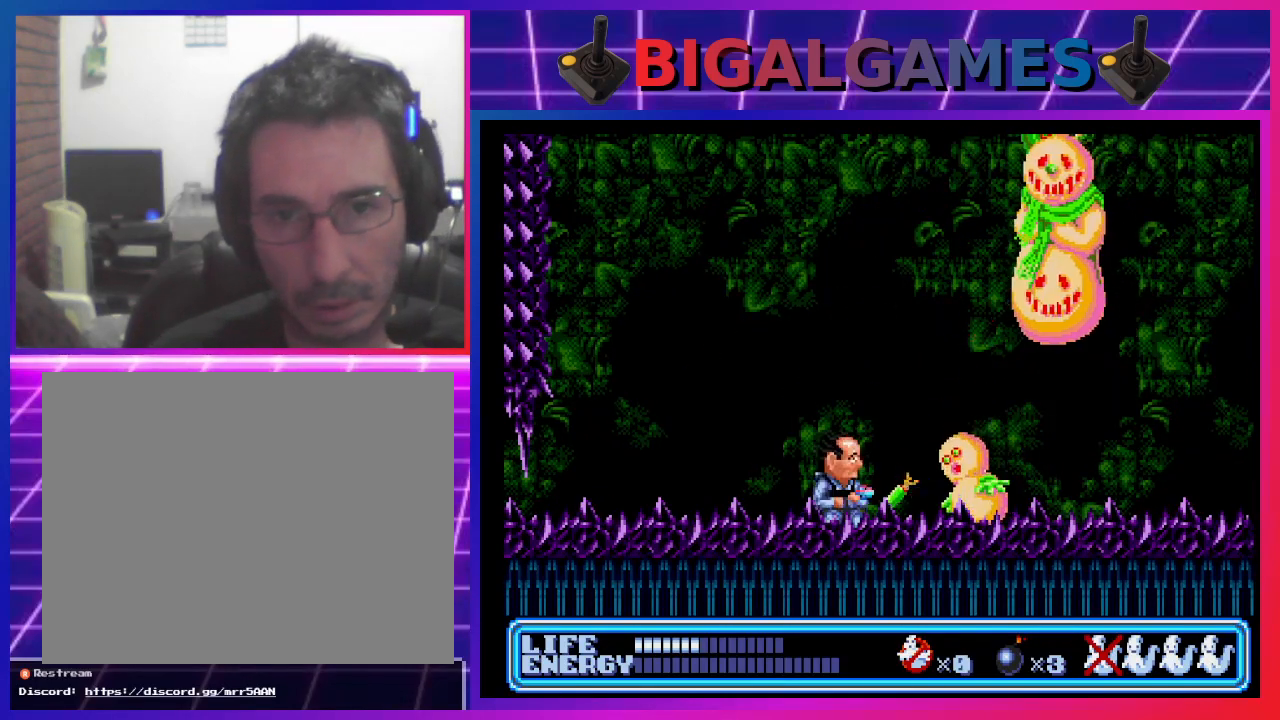
{"buttons": ["CROSS"], "left_stick": "center", "events": [[233, "CROSS", "up"], [300, "CROSS", "down"], [367, "CROSS", "up"], [433, "CROSS", "down"]]}
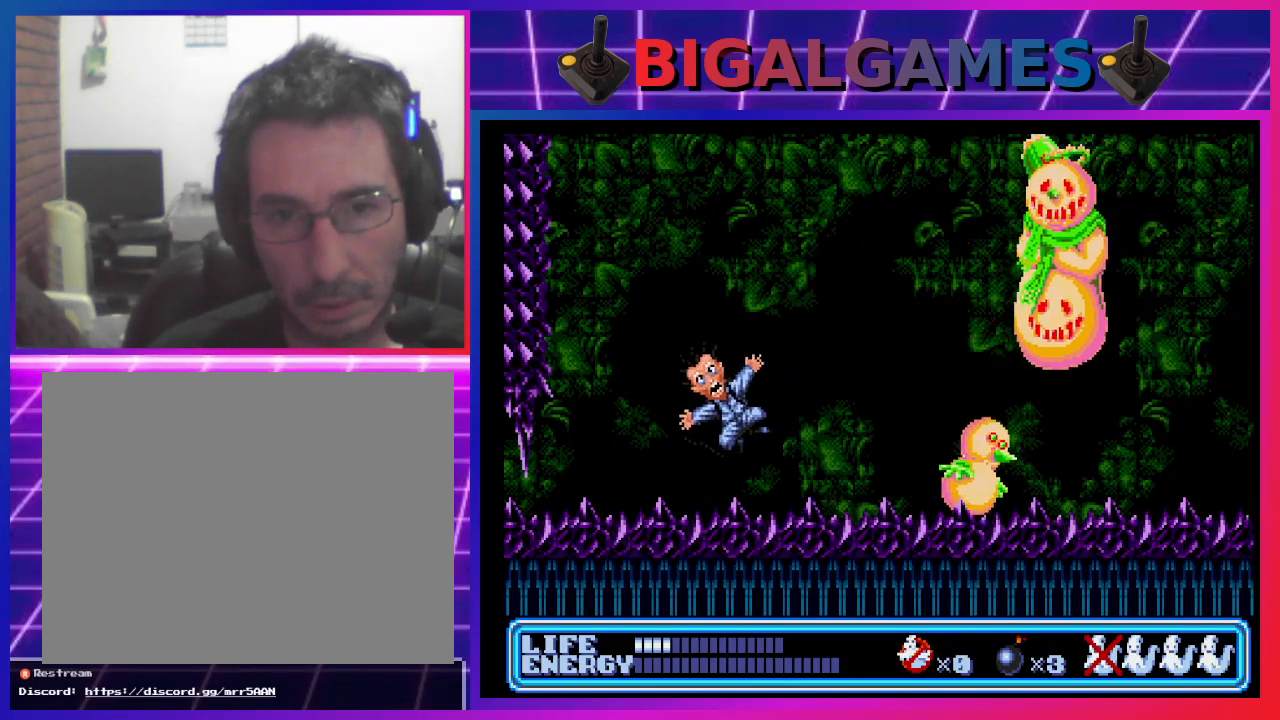
{"buttons": ["DPAD_RIGHT"], "left_stick": "center", "events": [[67, "CROSS", "up"], [100, "CROSS", "down"], [167, "DPAD_RIGHT", "down"], [200, "CROSS", "up"], [367, "CROSS", "down"], [467, "CROSS", "up"]]}
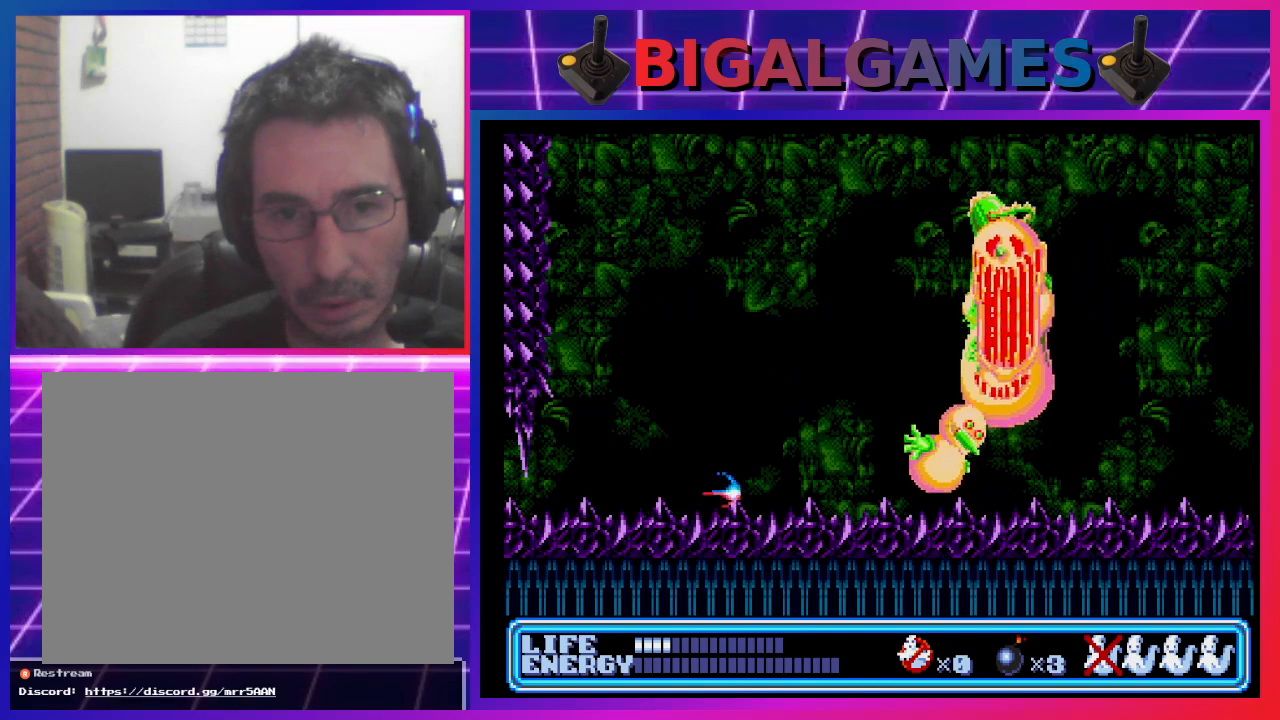
{"buttons": ["CROSS"], "left_stick": "center", "events": [[67, "CROSS", "down"], [100, "CROSS", "up"], [200, "CROSS", "down"], [267, "CROSS", "up"], [367, "CROSS", "down"], [400, "CROSS", "up"], [433, "DPAD_RIGHT", "up"], [500, "CROSS", "down"]]}
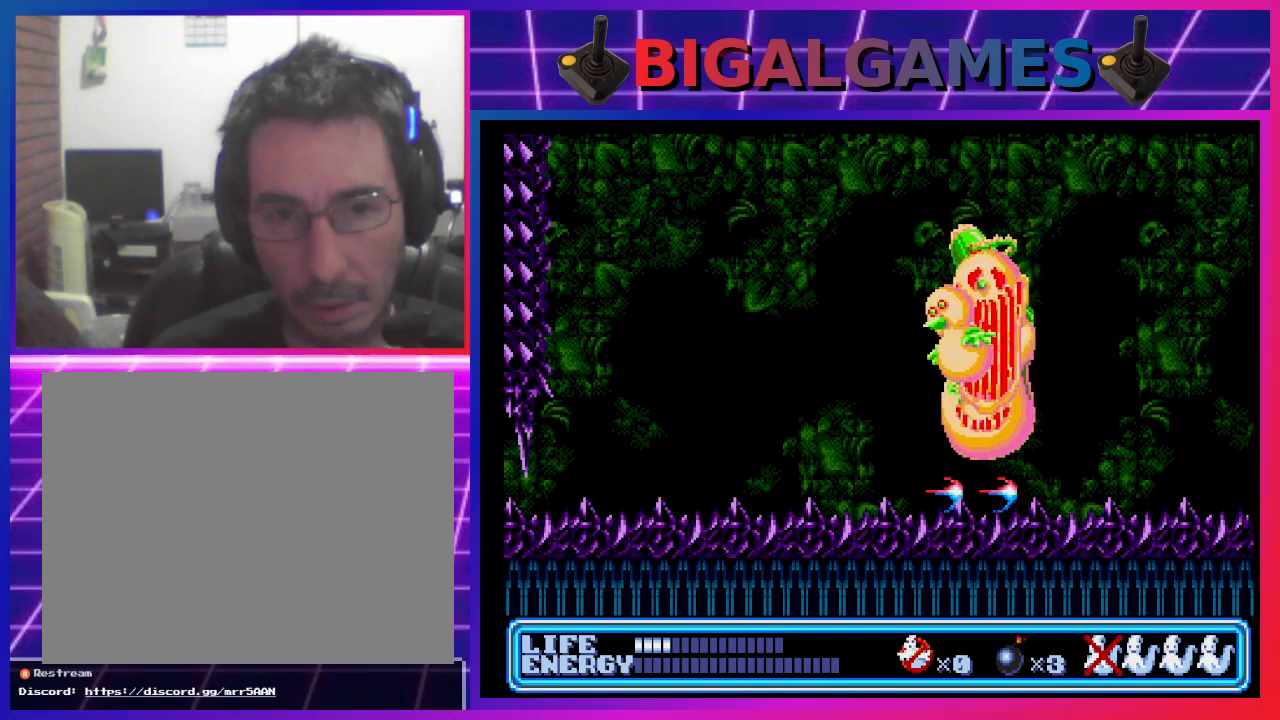
{"buttons": ["CROSS", "DPAD_UP", "DPAD_RIGHT"], "left_stick": "center", "events": [[33, "CROSS", "up"], [33, "DPAD_RIGHT", "down"], [200, "CROSS", "down"], [233, "DPAD_UP", "down"], [333, "CROSS", "up"], [367, "CROSS", "down"], [467, "CROSS", "up"], [500, "CROSS", "down"]]}
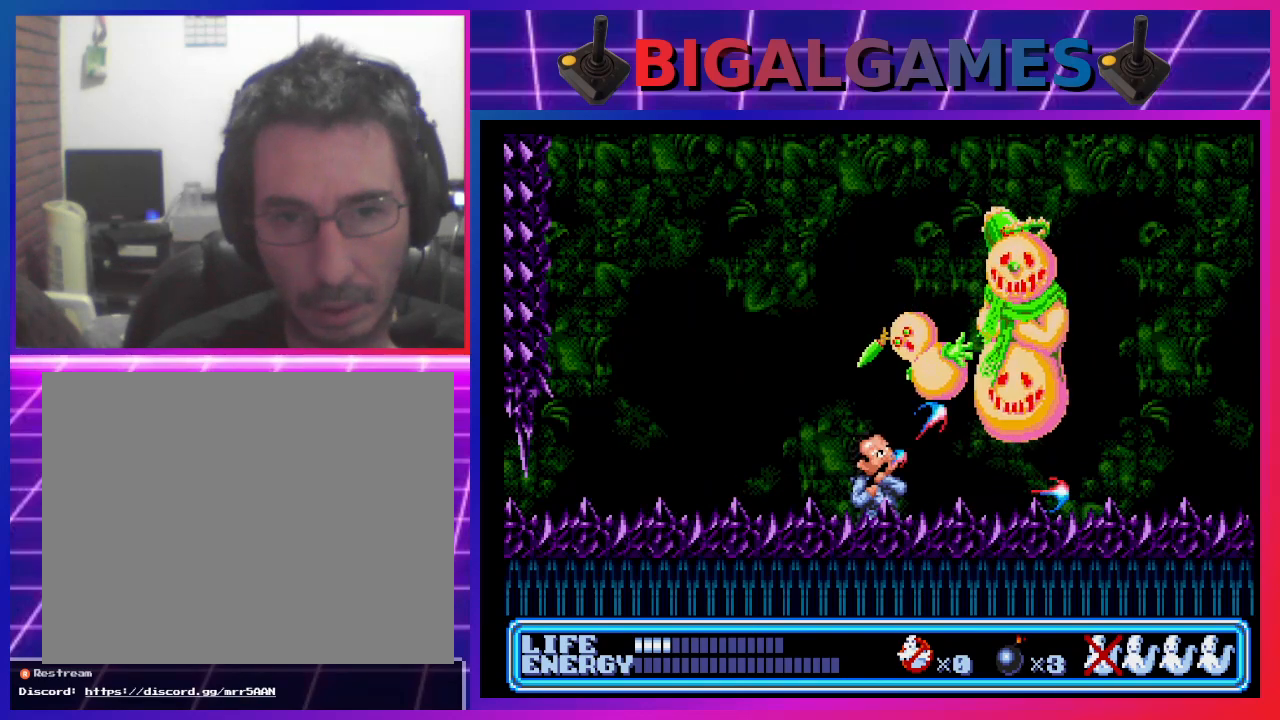
{"buttons": ["CROSS", "DPAD_UP"], "left_stick": "center", "events": [[100, "CROSS", "up"], [167, "CROSS", "down"], [233, "CROSS", "up"], [300, "CROSS", "down"], [367, "CROSS", "up"], [467, "CROSS", "down"], [467, "DPAD_RIGHT", "up"]]}
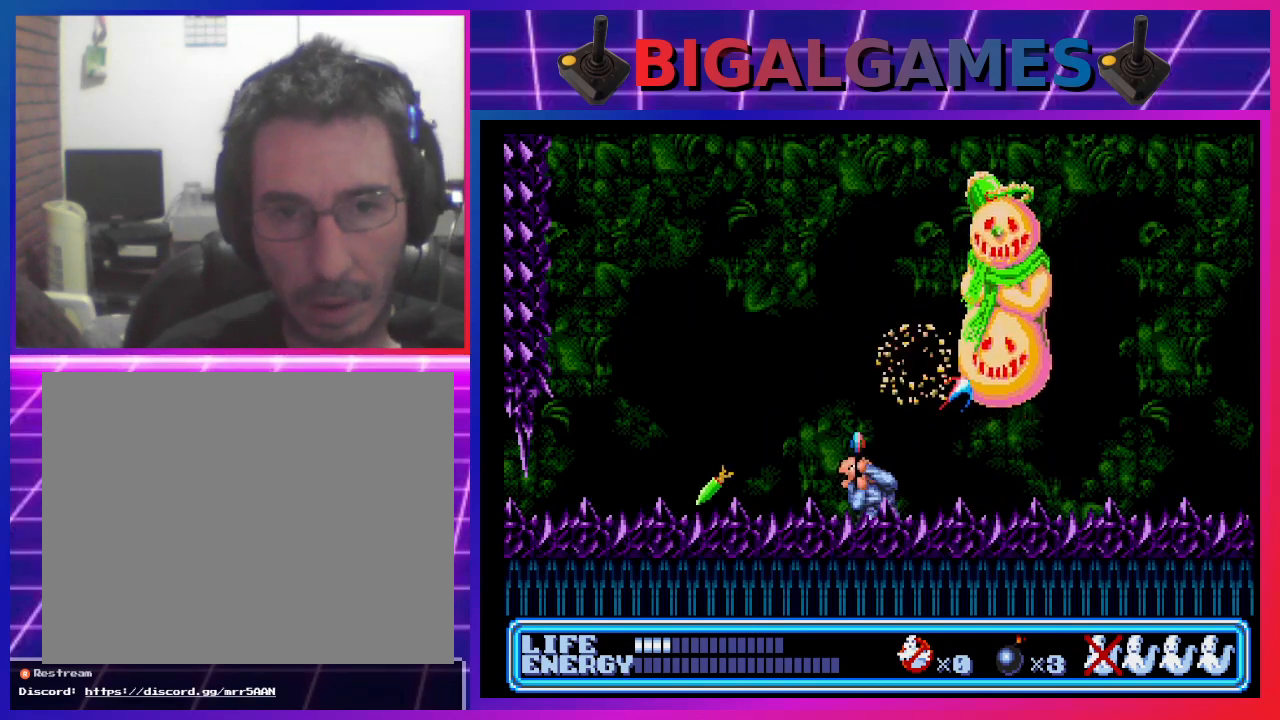
{"buttons": ["CROSS", "DPAD_UP", "DPAD_RIGHT"], "left_stick": "center", "events": [[33, "CROSS", "up"], [67, "DPAD_UP", "up"], [367, "DPAD_RIGHT", "down"], [433, "DPAD_UP", "down"], [467, "CROSS", "down"]]}
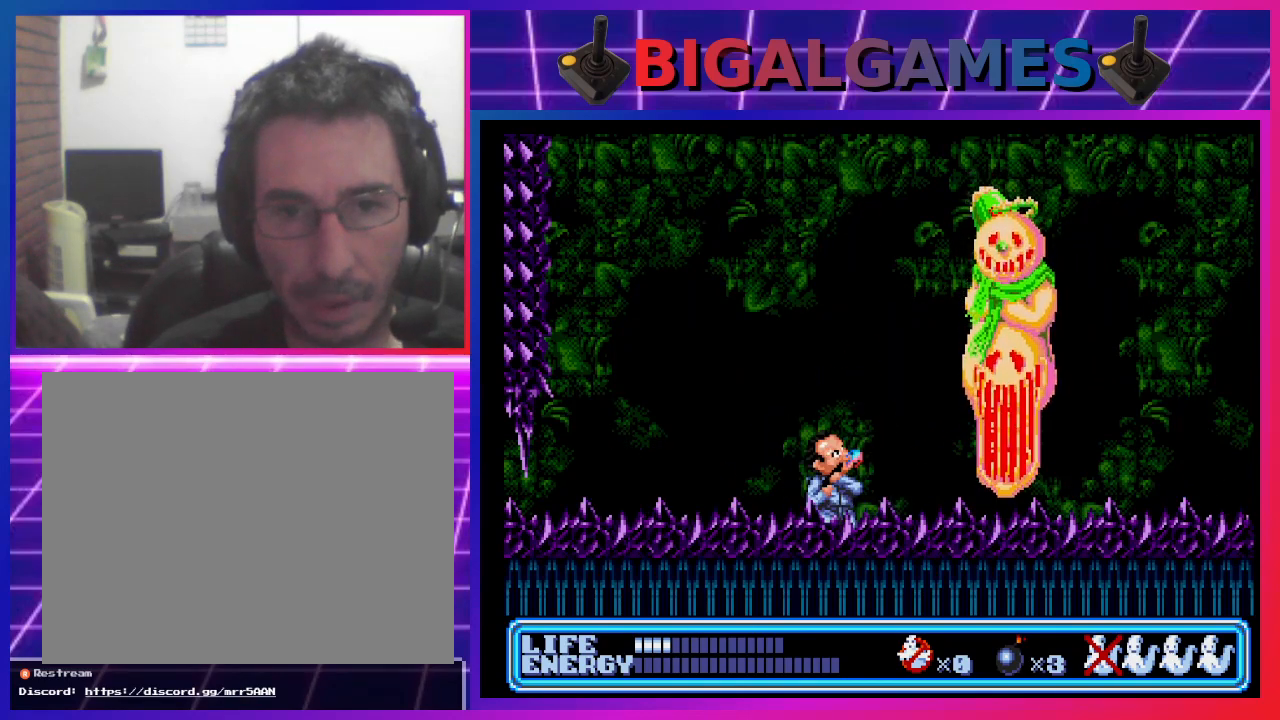
{"buttons": ["DPAD_UP", "DPAD_RIGHT"], "left_stick": "center", "events": [[33, "CROSS", "up"], [100, "CROSS", "down"], [167, "CROSS", "up"], [200, "DPAD_RIGHT", "up"], [267, "CROSS", "down"], [267, "DPAD_RIGHT", "down"], [300, "CROSS", "up"], [367, "DPAD_RIGHT", "up"], [400, "CROSS", "down"], [467, "CROSS", "up"], [467, "DPAD_RIGHT", "down"]]}
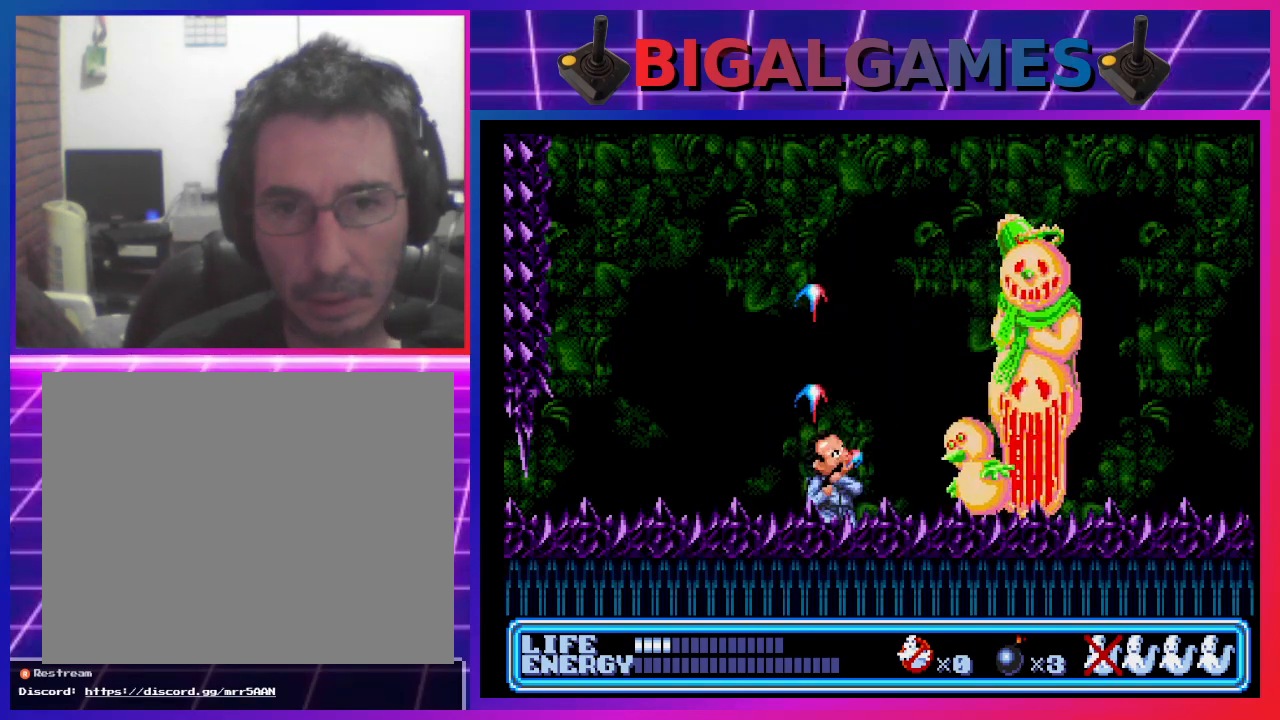
{"buttons": [], "left_stick": "center", "events": [[67, "CROSS", "down"], [100, "CROSS", "up"], [200, "CROSS", "down"], [233, "DPAD_UP", "up"], [267, "CROSS", "up"], [267, "DPAD_RIGHT", "up"]]}
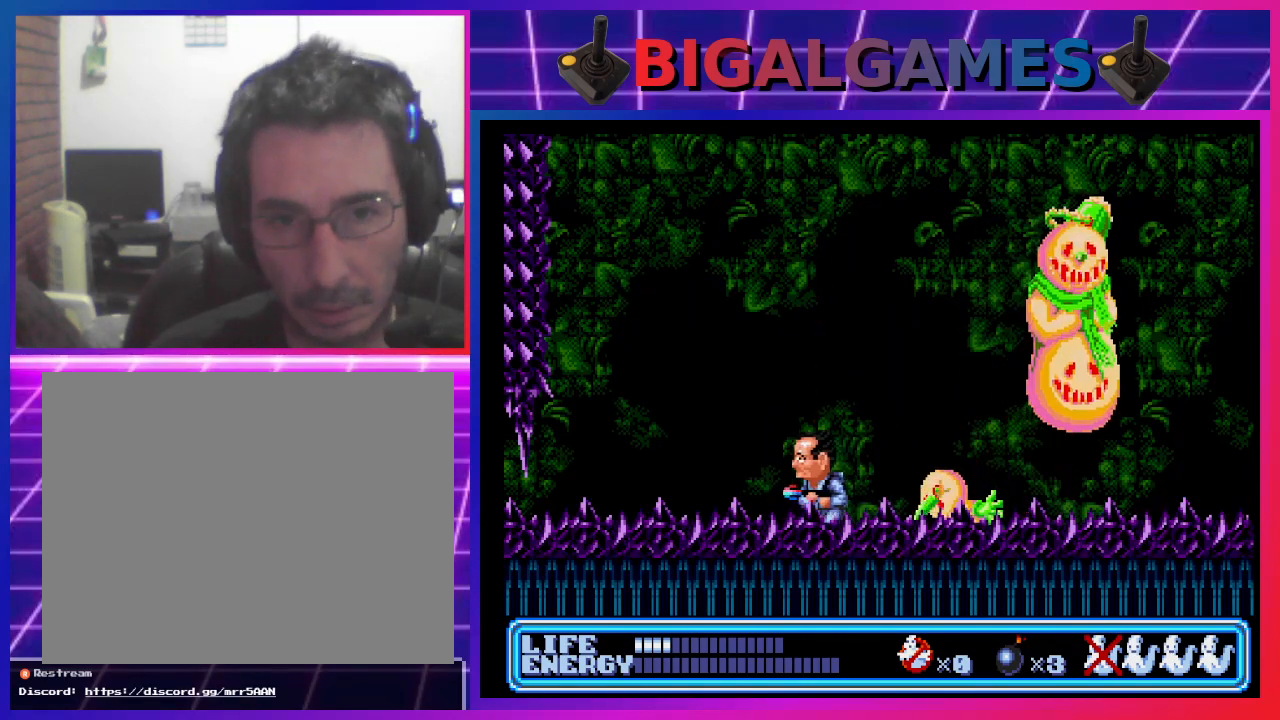
{"buttons": [], "left_stick": "center", "events": [[267, "DPAD_RIGHT", "down"], [400, "DPAD_RIGHT", "up"]]}
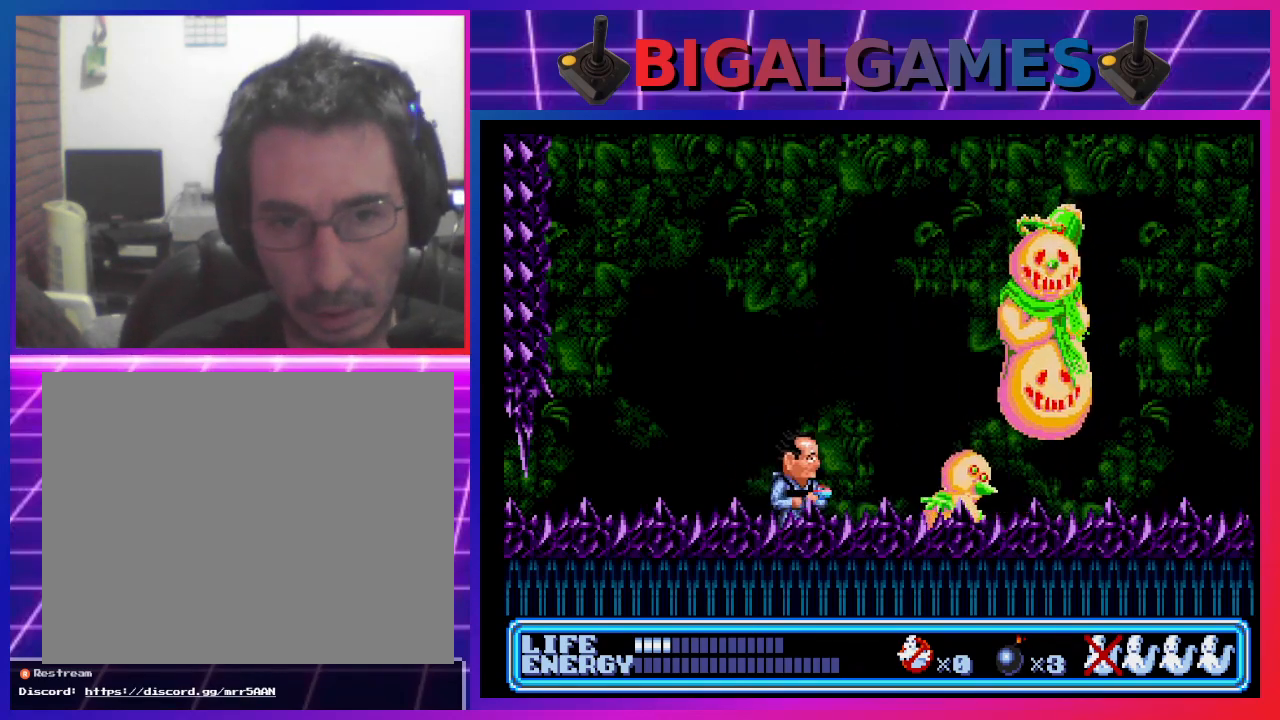
{"buttons": ["CROSS", "DPAD_UP", "DPAD_RIGHT"], "left_stick": "center", "events": [[67, "DPAD_RIGHT", "down"], [100, "DPAD_UP", "down"], [133, "DPAD_RIGHT", "up"], [167, "CROSS", "down"], [200, "DPAD_RIGHT", "down"], [267, "CROSS", "up"], [300, "CROSS", "down"], [400, "CROSS", "up"], [500, "CROSS", "down"]]}
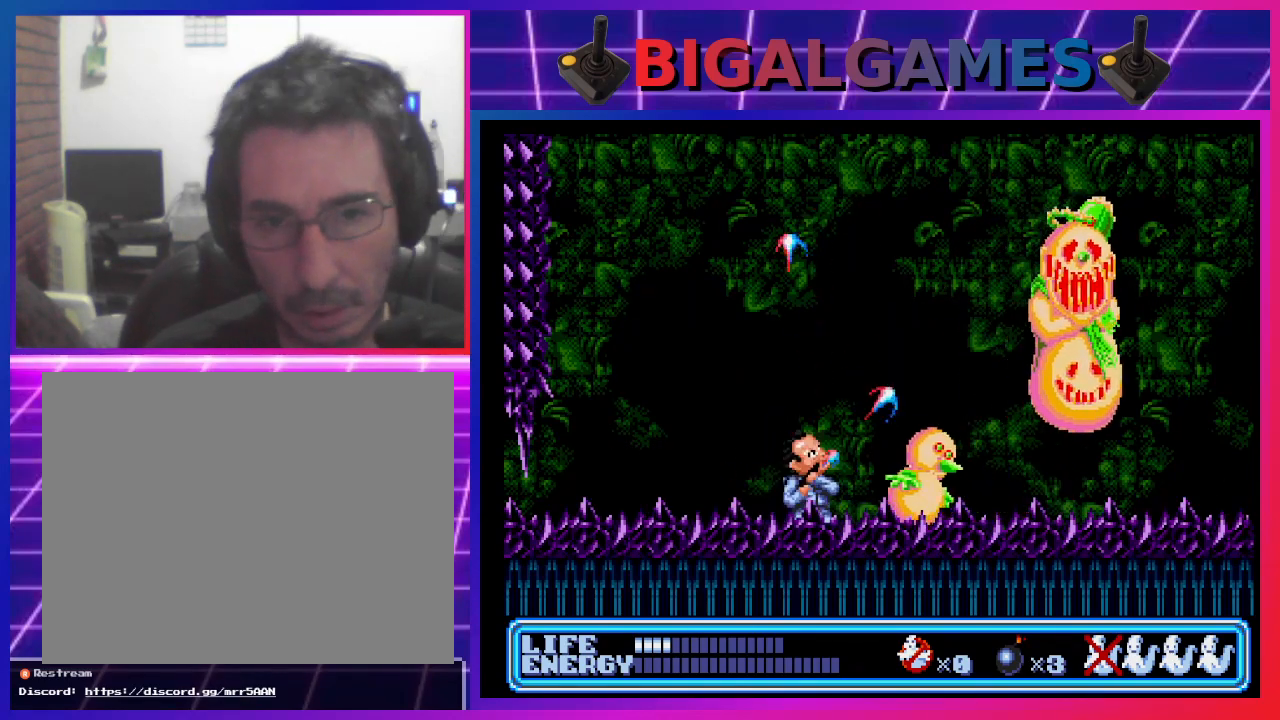
{"buttons": [], "left_stick": "center", "events": [[33, "CROSS", "up"], [67, "DPAD_UP", "up"], [100, "DPAD_RIGHT", "up"], [133, "SQUARE", "down"], [200, "SQUARE", "up"]]}
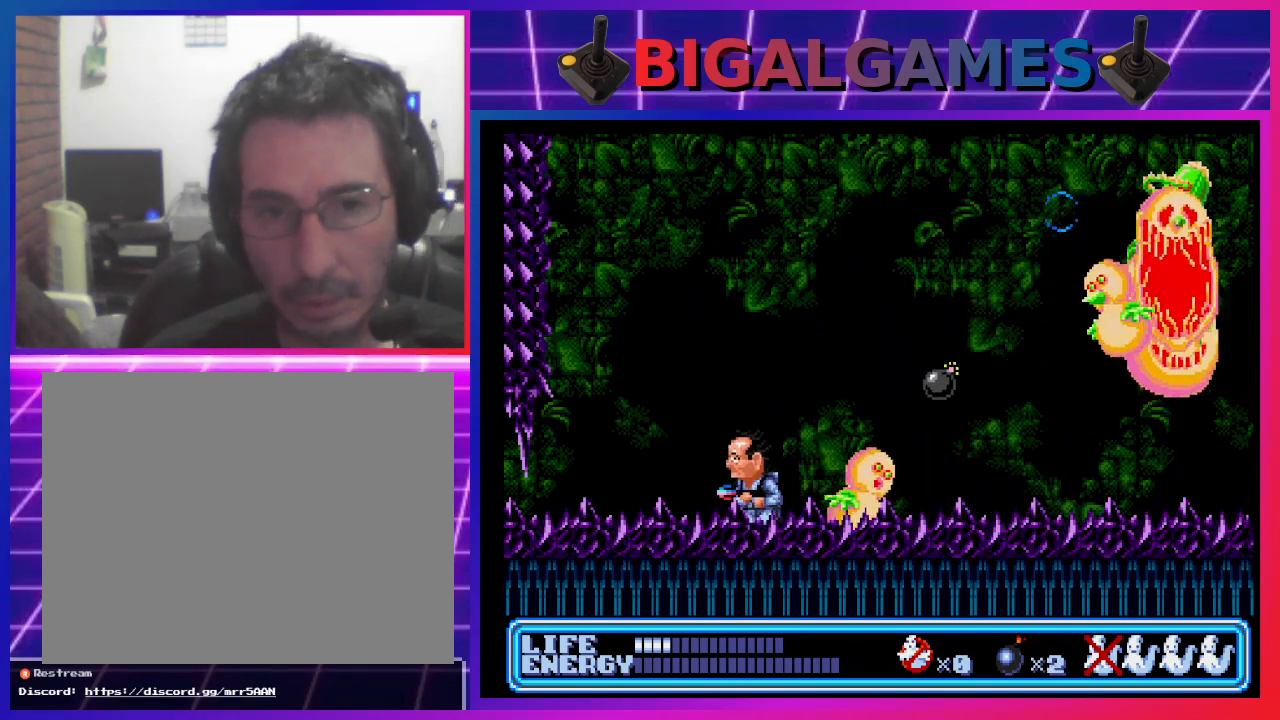
{"buttons": ["DPAD_RIGHT"], "left_stick": "center", "events": [[333, "DPAD_RIGHT", "down"]]}
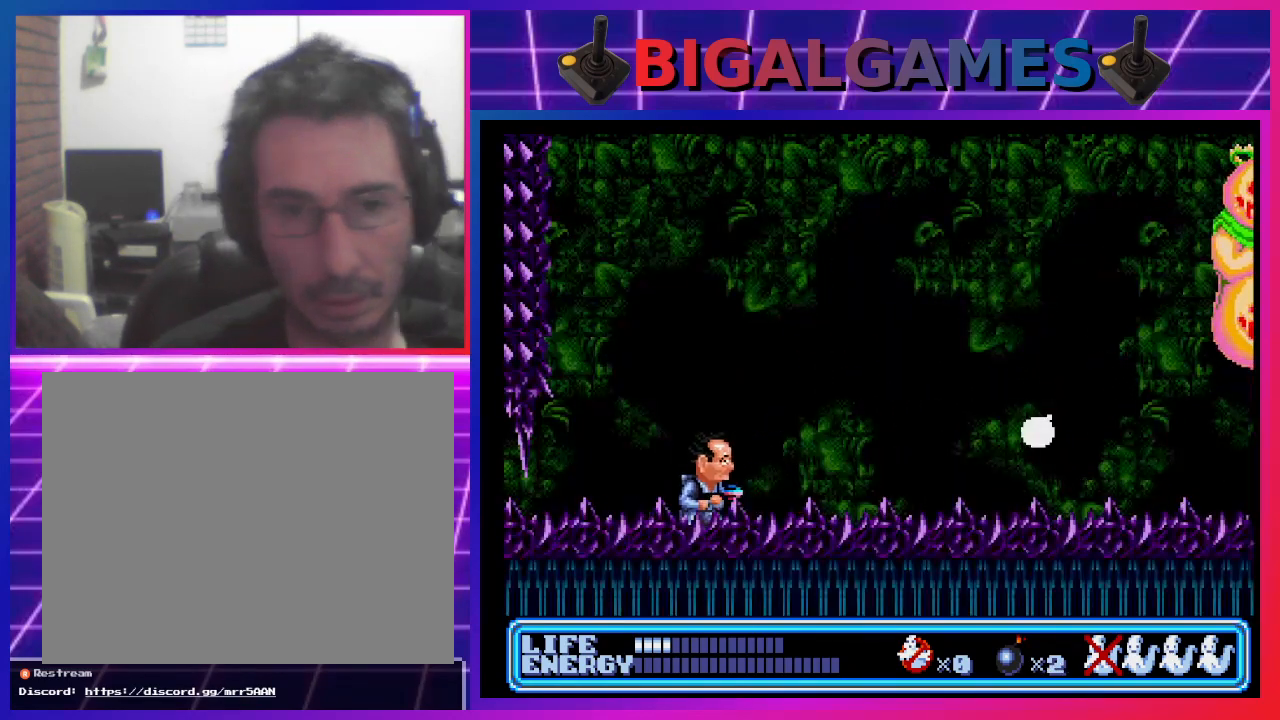
{"buttons": ["DPAD_RIGHT"], "left_stick": "center", "events": []}
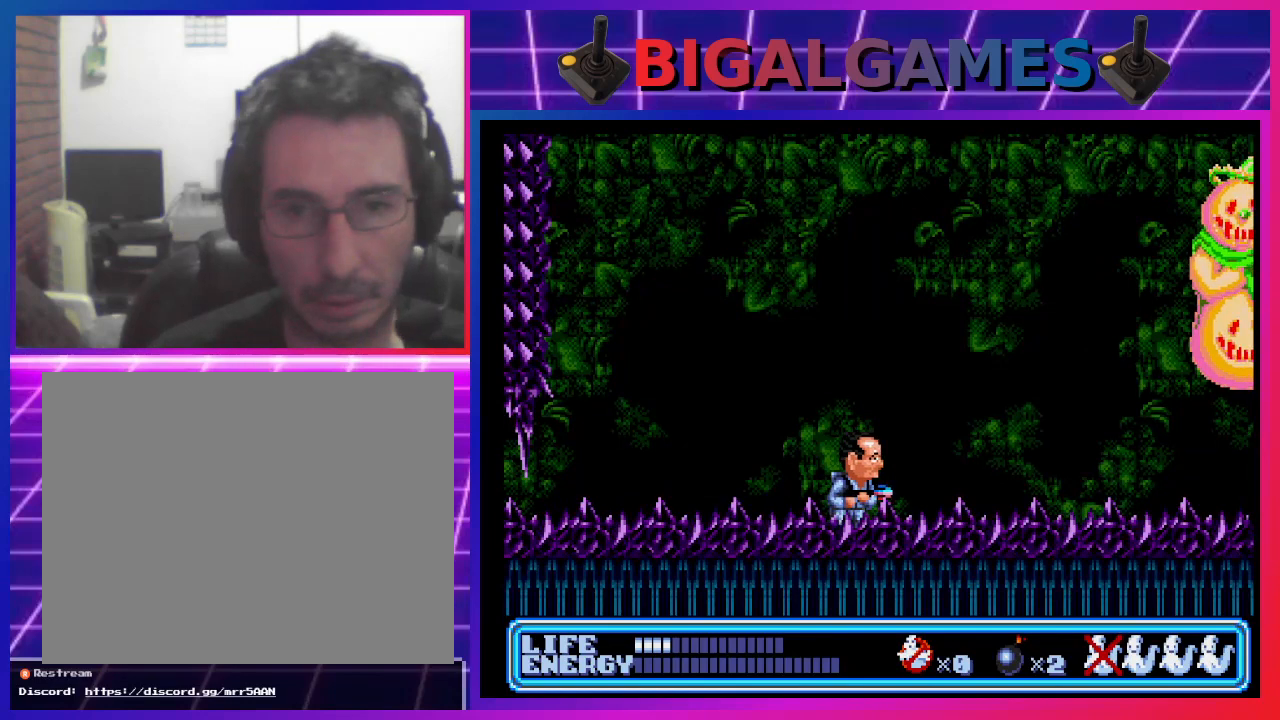
{"buttons": ["DPAD_UP", "DPAD_RIGHT"], "left_stick": "center", "events": [[67, "DPAD_UP", "down"], [133, "CROSS", "down"], [200, "CROSS", "up"], [267, "CROSS", "down"], [333, "CROSS", "up"], [400, "CROSS", "down"], [467, "CROSS", "up"]]}
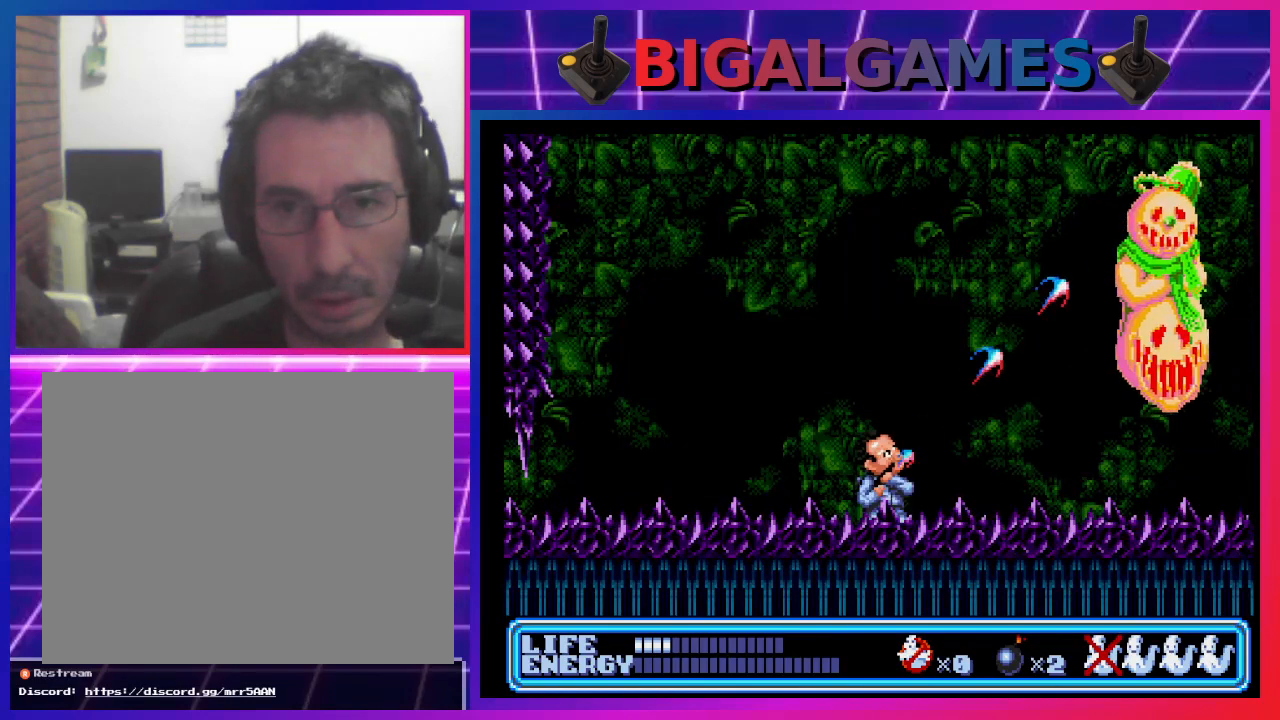
{"buttons": ["CROSS", "DPAD_UP", "DPAD_RIGHT"], "left_stick": "center", "events": [[67, "CROSS", "down"], [133, "CROSS", "up"], [200, "CROSS", "down"], [267, "CROSS", "up"], [333, "CROSS", "down"], [400, "CROSS", "up"], [467, "CROSS", "down"]]}
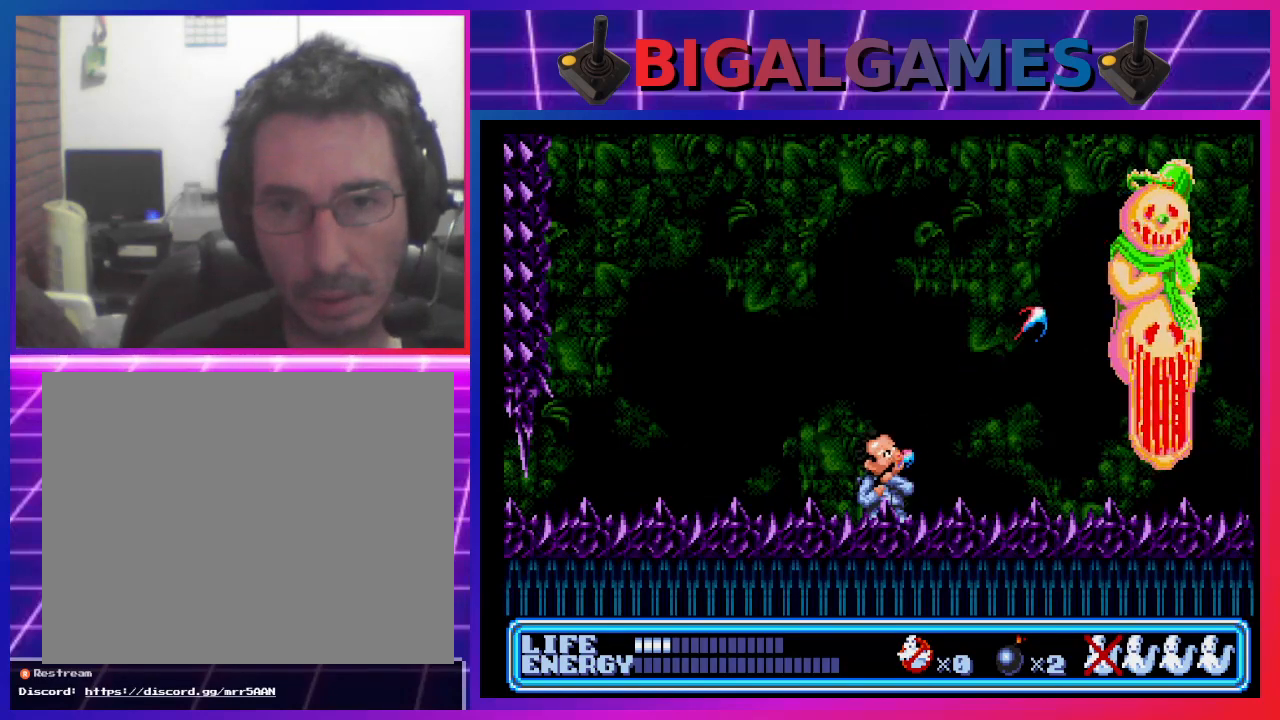
{"buttons": ["DPAD_UP", "DPAD_RIGHT"], "left_stick": "center", "events": [[33, "CROSS", "up"], [100, "CROSS", "down"], [200, "CROSS", "up"], [267, "CROSS", "down"], [333, "CROSS", "up"], [400, "CROSS", "down"], [467, "CROSS", "up"]]}
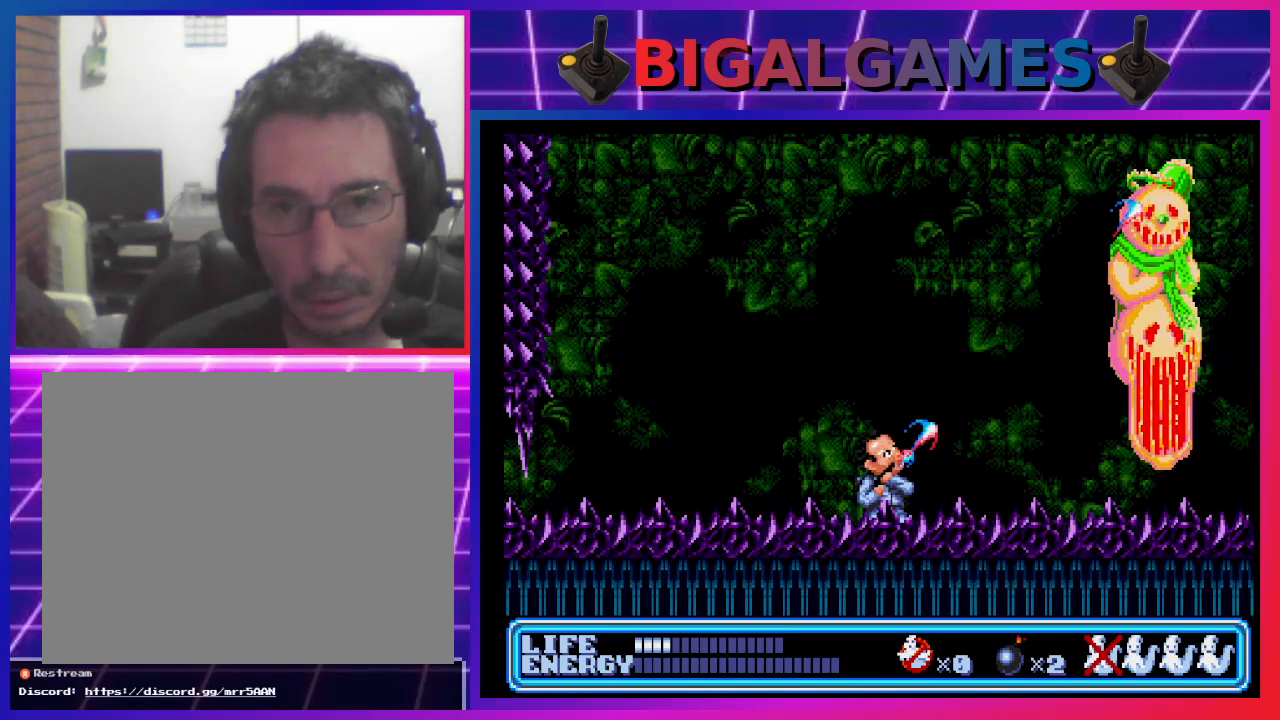
{"buttons": [], "left_stick": "center", "events": [[67, "CROSS", "down"], [100, "CROSS", "up"], [200, "CROSS", "down"], [267, "CROSS", "up"], [400, "DPAD_RIGHT", "up"], [467, "DPAD_UP", "up"]]}